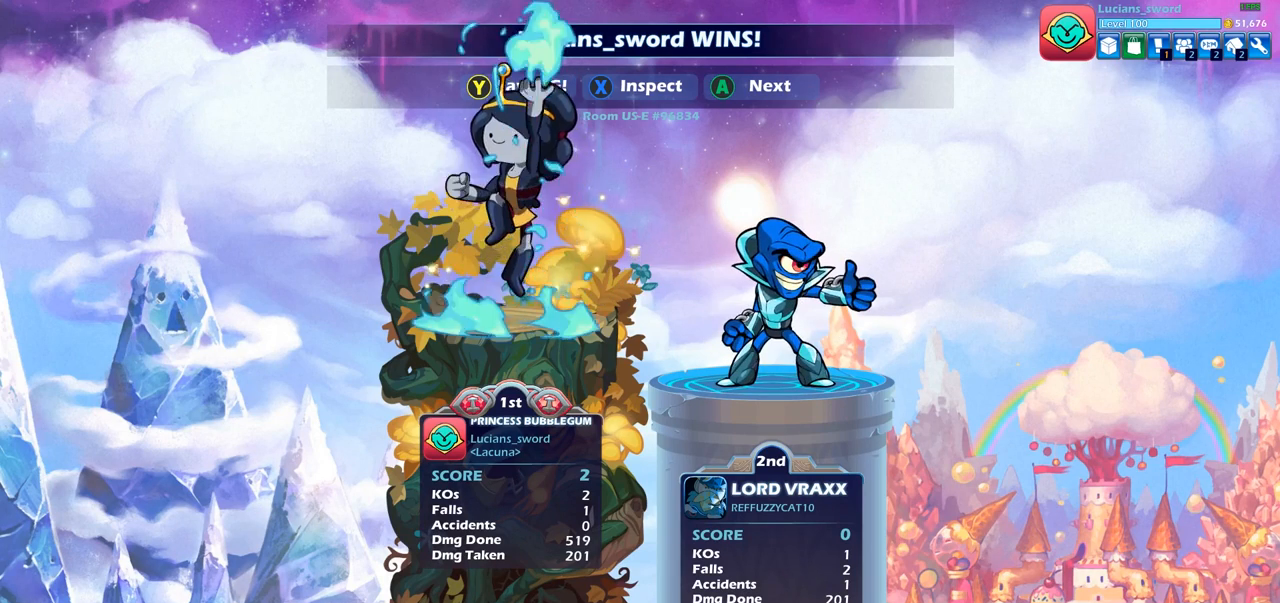
Gameplay with a controller (PlayStation layout); each line is a JSON object with the inputs held at the frame after it. "events" lists button and stick changes between this image and that frame as [ms after this image, input, new state], when the widget could be followed in between.
{"buttons": ["TRIANGLE"], "left_stick": "center", "right_stick": "center", "events": [[433, "TRIANGLE", "down"]]}
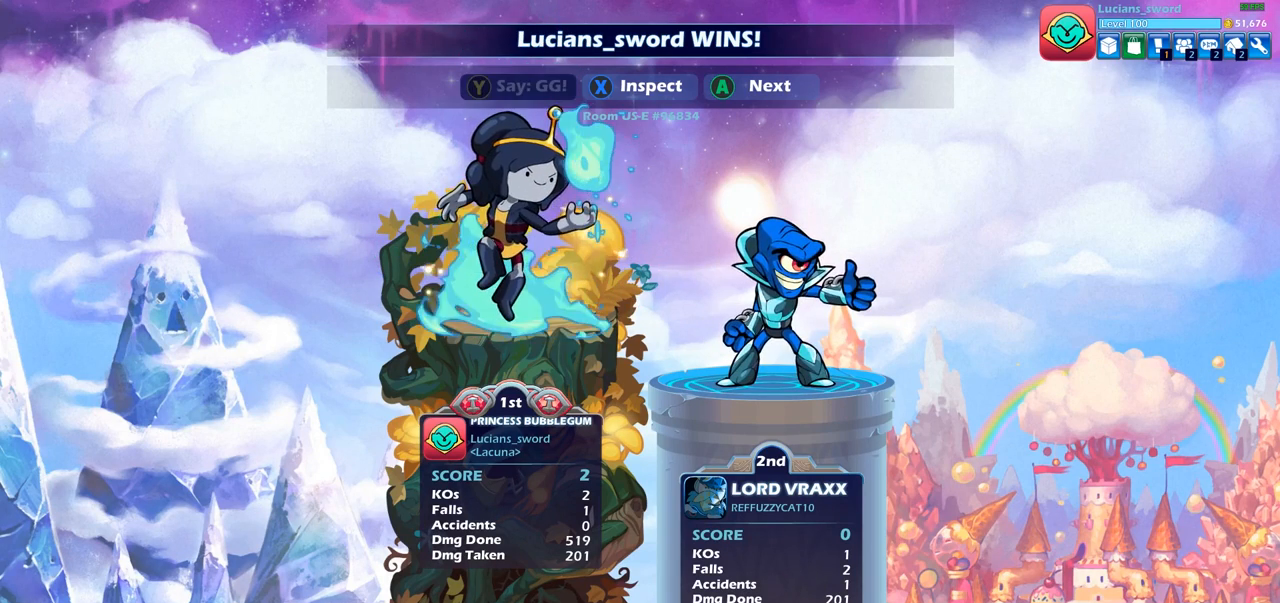
{"buttons": ["TRIANGLE"], "left_stick": "center", "right_stick": "center", "events": [[17, "TRIANGLE", "up"], [133, "TRIANGLE", "down"], [217, "TRIANGLE", "up"], [317, "TRIANGLE", "down"], [400, "TRIANGLE", "up"], [483, "TRIANGLE", "down"]]}
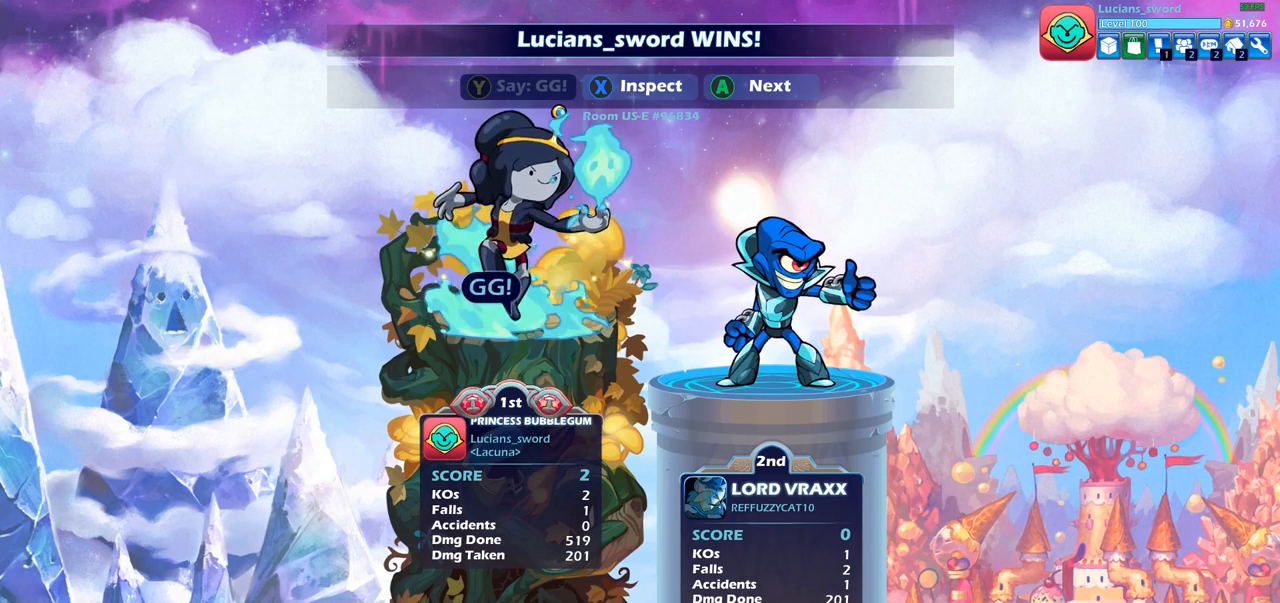
{"buttons": [], "left_stick": "center", "right_stick": "center", "events": [[100, "TRIANGLE", "up"]]}
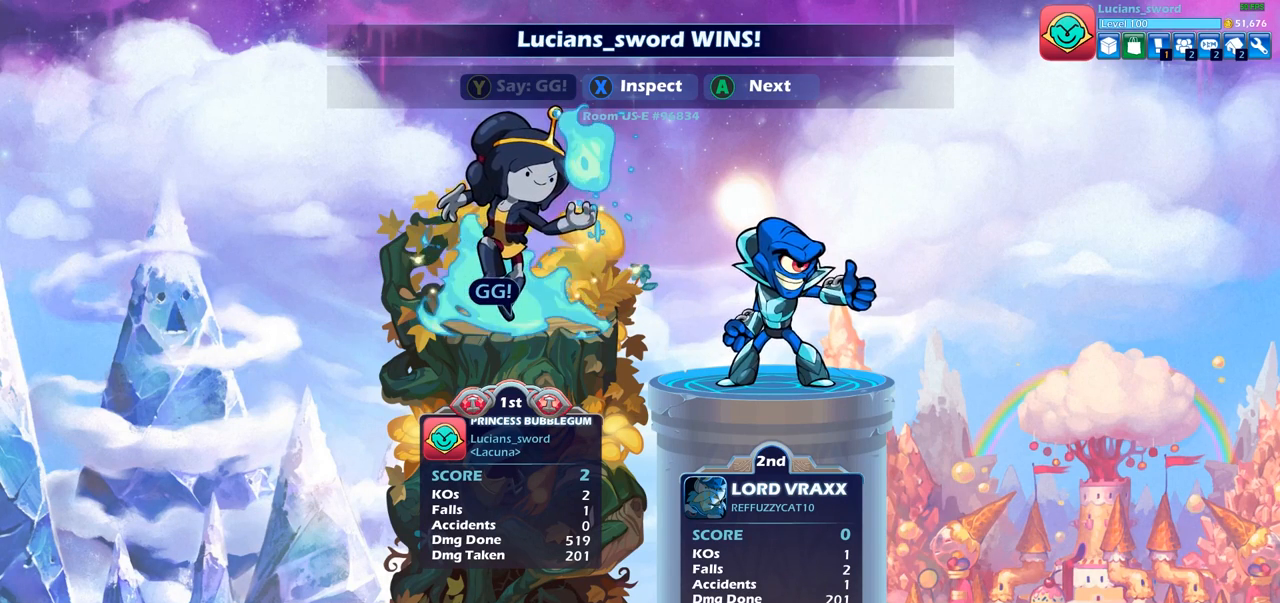
{"buttons": ["CROSS"], "left_stick": "center", "right_stick": "center", "events": [[117, "CROSS", "down"], [267, "CROSS", "up"], [483, "CROSS", "down"]]}
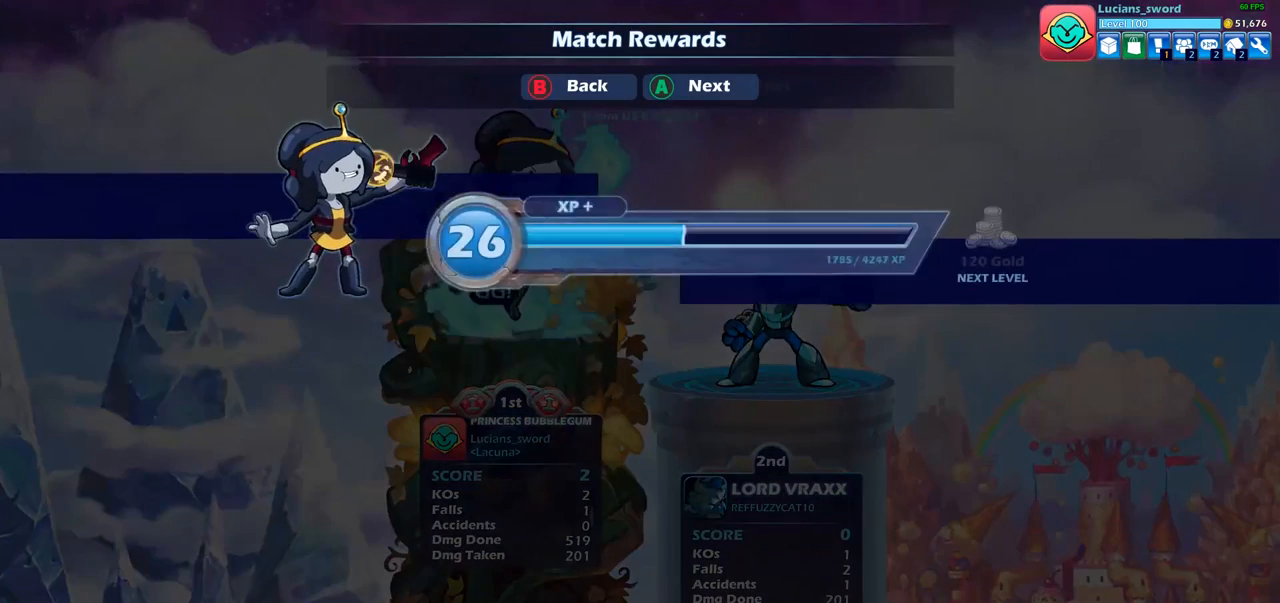
{"buttons": [], "left_stick": "center", "right_stick": "center", "events": [[83, "CROSS", "up"]]}
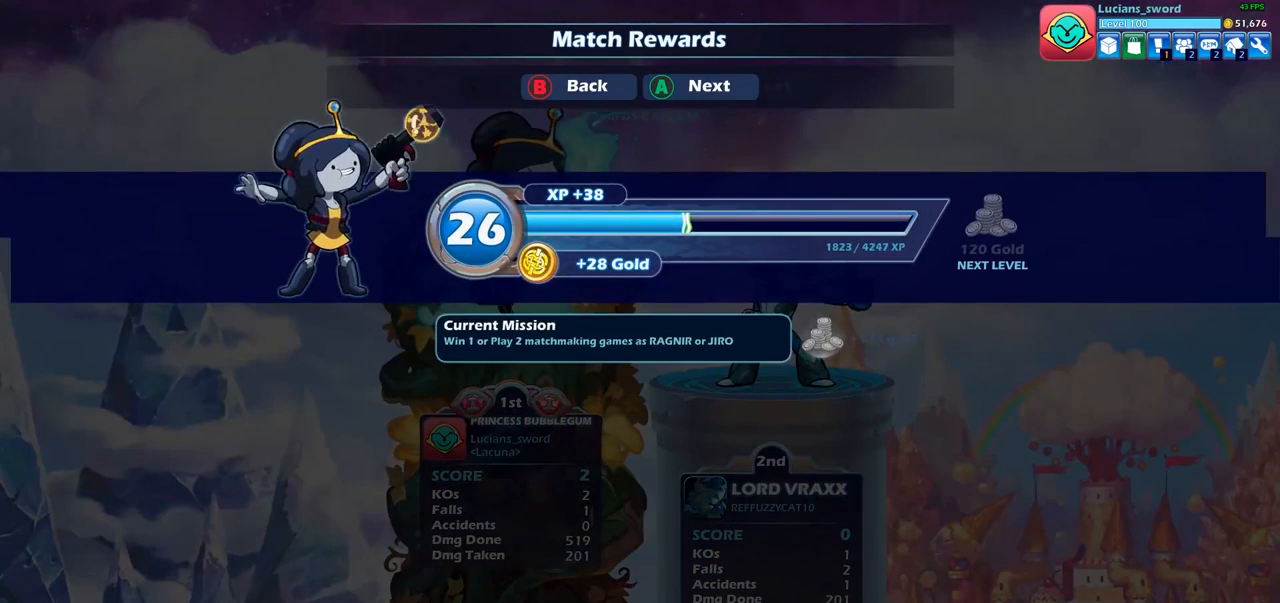
{"buttons": [], "left_stick": "center", "right_stick": "center", "events": []}
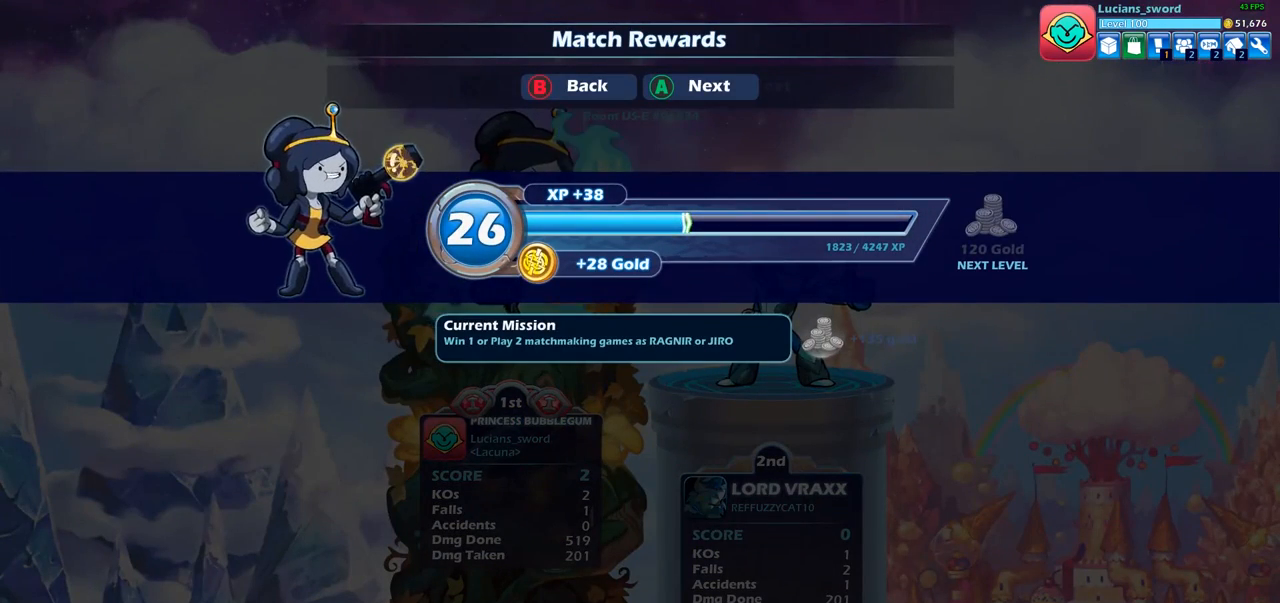
{"buttons": [], "left_stick": "center", "right_stick": "center", "events": [[17, "CROSS", "down"], [150, "CROSS", "up"]]}
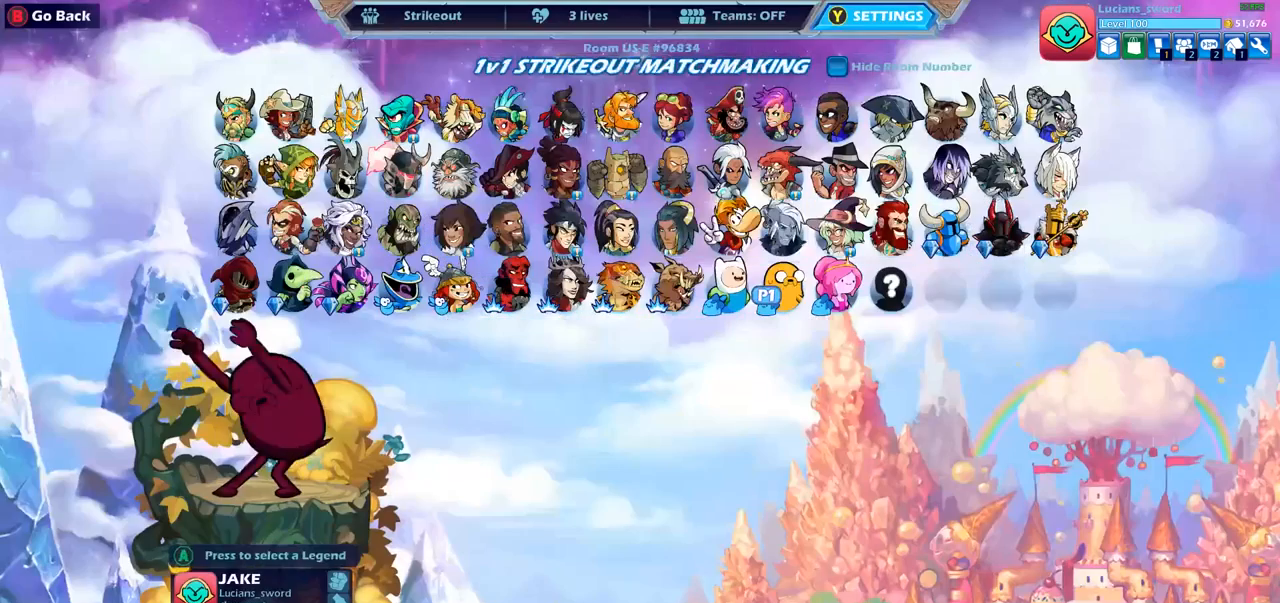
{"buttons": [], "left_stick": "center", "right_stick": "center", "events": []}
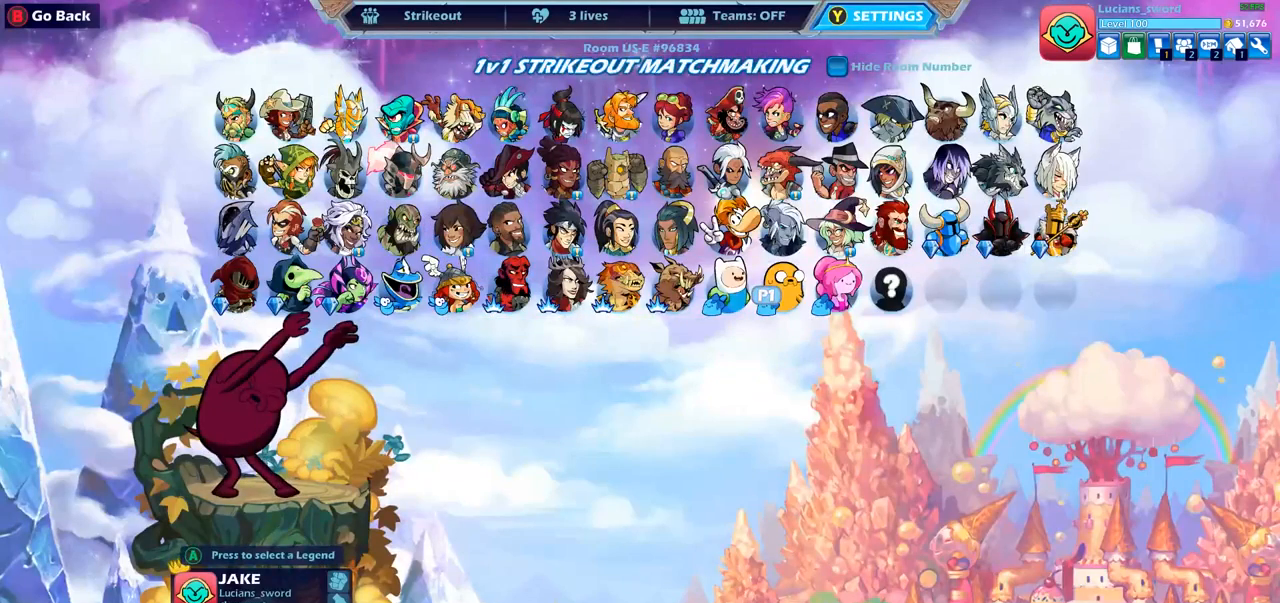
{"buttons": [], "left_stick": "center", "right_stick": "center", "events": []}
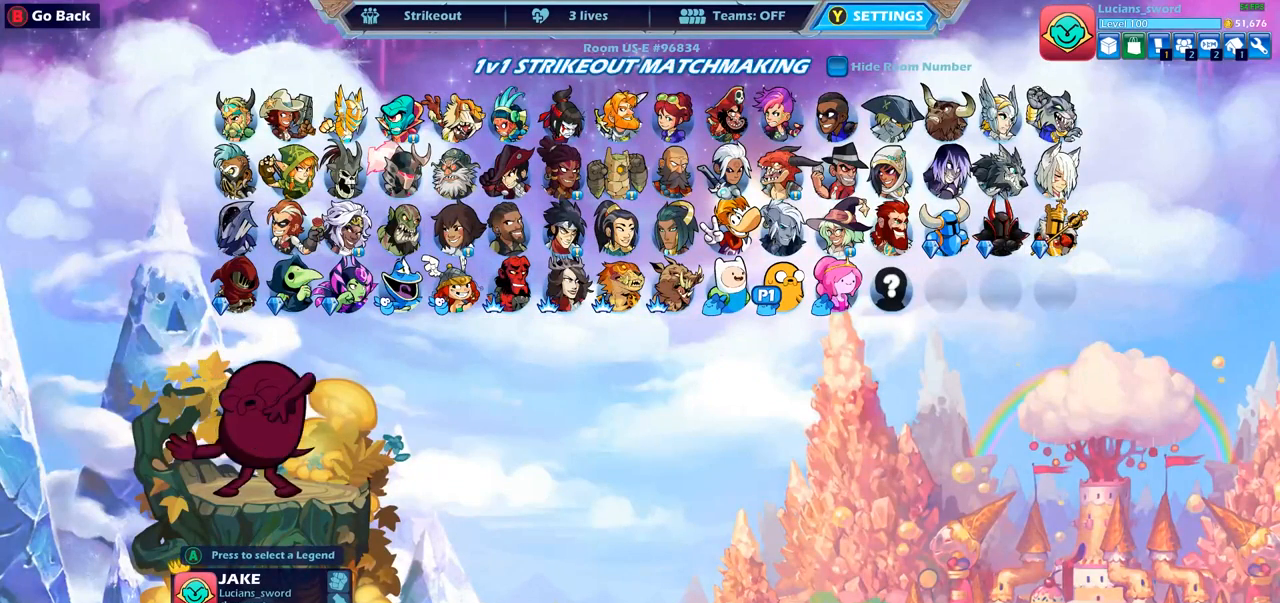
{"buttons": [], "left_stick": "center", "right_stick": "center", "events": []}
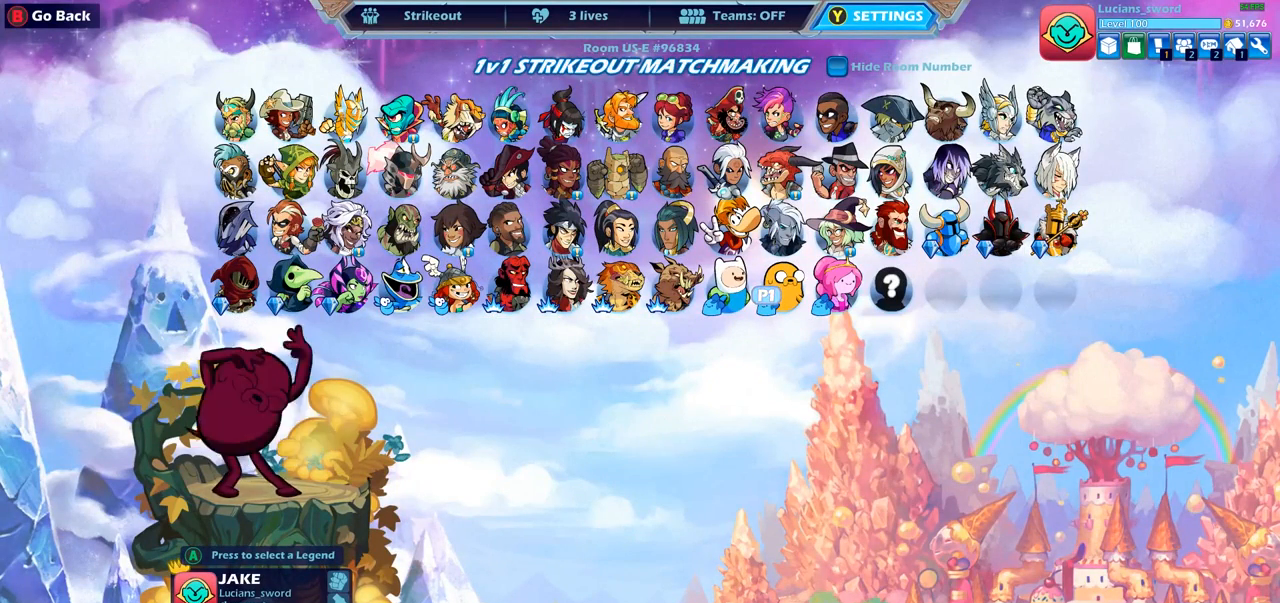
{"buttons": ["DPAD_RIGHT"], "left_stick": "center", "right_stick": "center", "events": [[217, "DPAD_LEFT", "down"], [383, "DPAD_LEFT", "up"], [483, "DPAD_RIGHT", "down"]]}
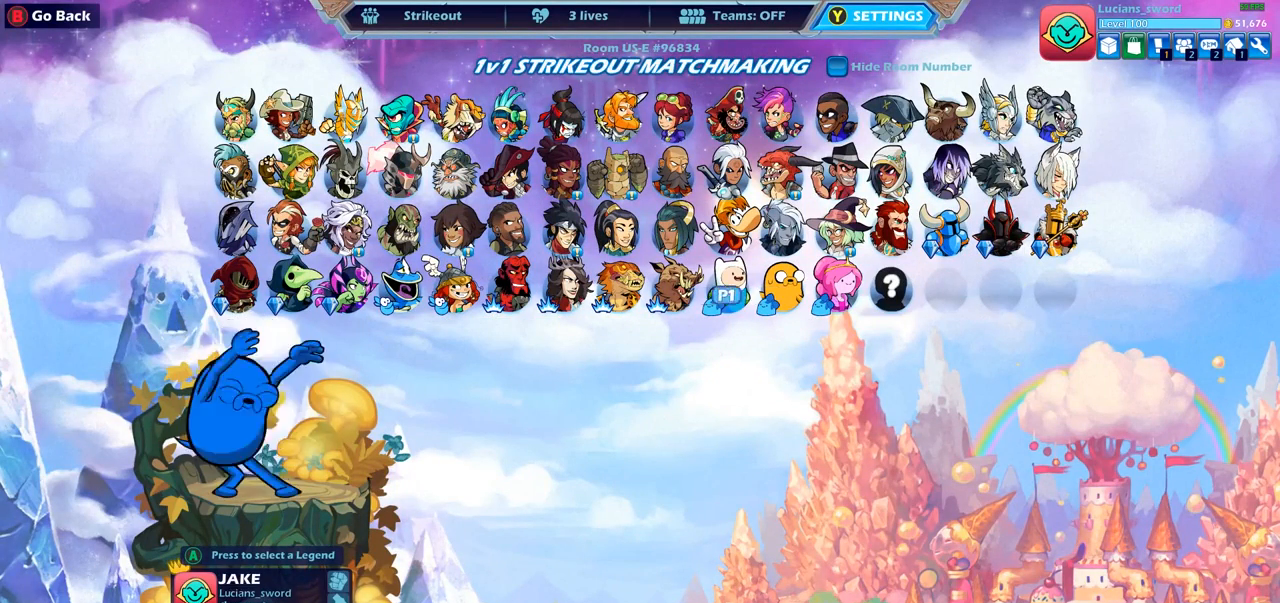
{"buttons": ["DPAD_LEFT"], "left_stick": "center", "right_stick": "center", "events": [[100, "DPAD_RIGHT", "up"], [167, "DPAD_RIGHT", "down"], [267, "DPAD_RIGHT", "up"], [417, "DPAD_LEFT", "down"]]}
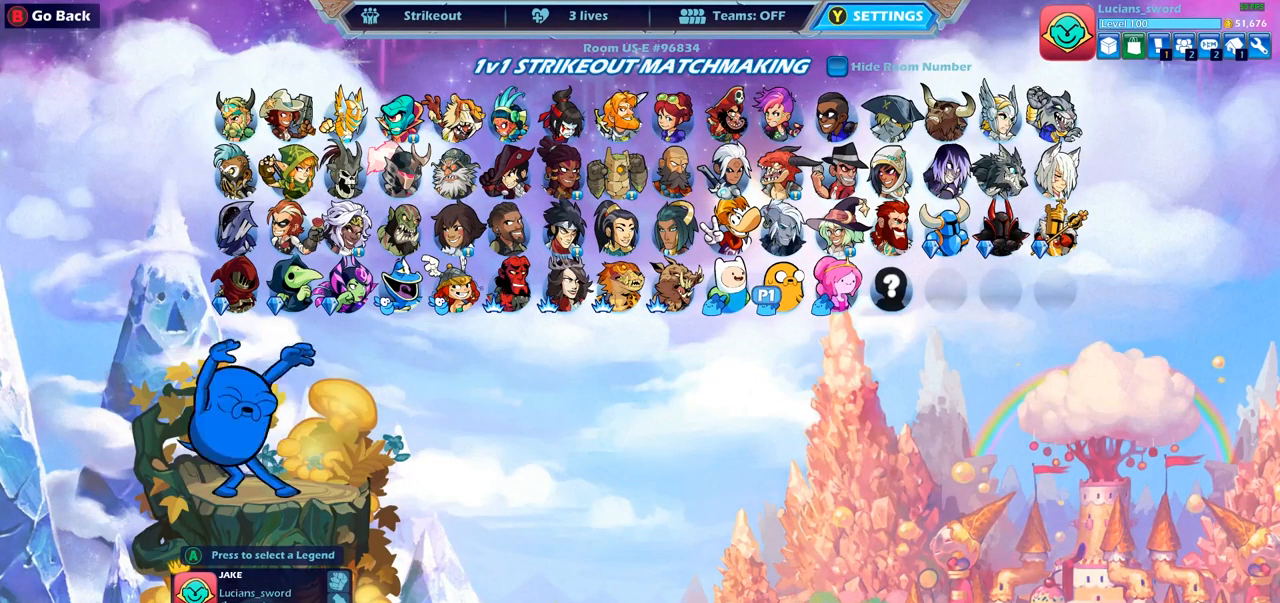
{"buttons": ["DPAD_RIGHT"], "left_stick": "center", "right_stick": "center", "events": [[50, "DPAD_LEFT", "up"], [117, "DPAD_LEFT", "down"], [217, "DPAD_LEFT", "up"], [417, "DPAD_RIGHT", "down"]]}
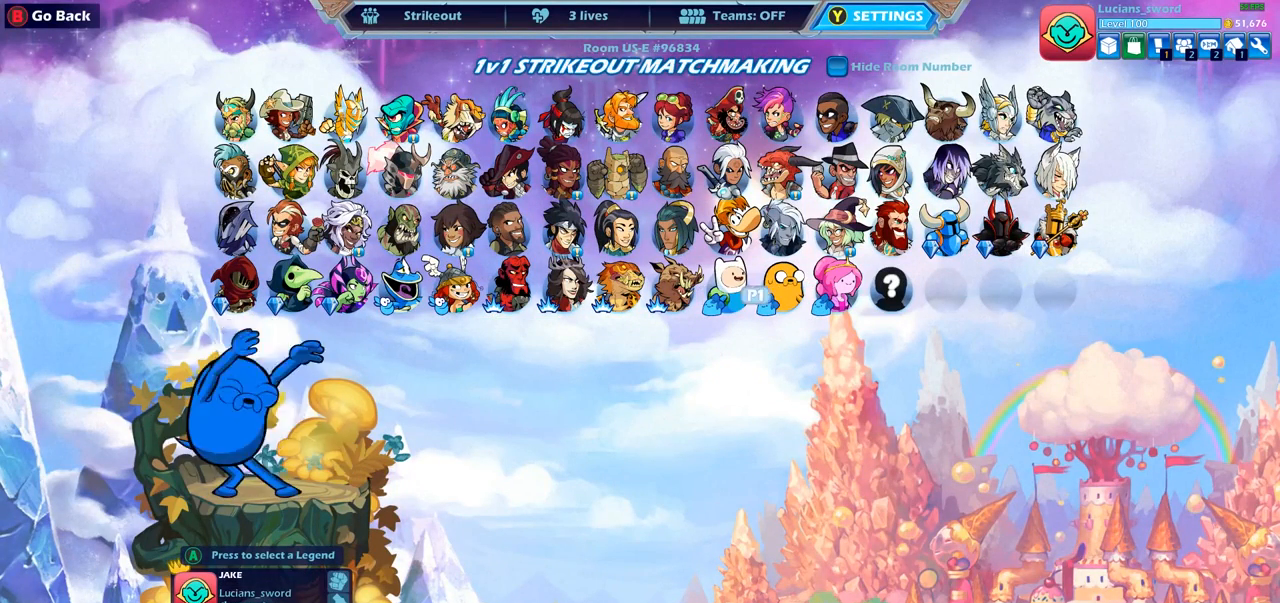
{"buttons": [], "left_stick": "center", "right_stick": "center", "events": [[33, "DPAD_RIGHT", "up"], [117, "DPAD_RIGHT", "down"], [200, "DPAD_RIGHT", "up"]]}
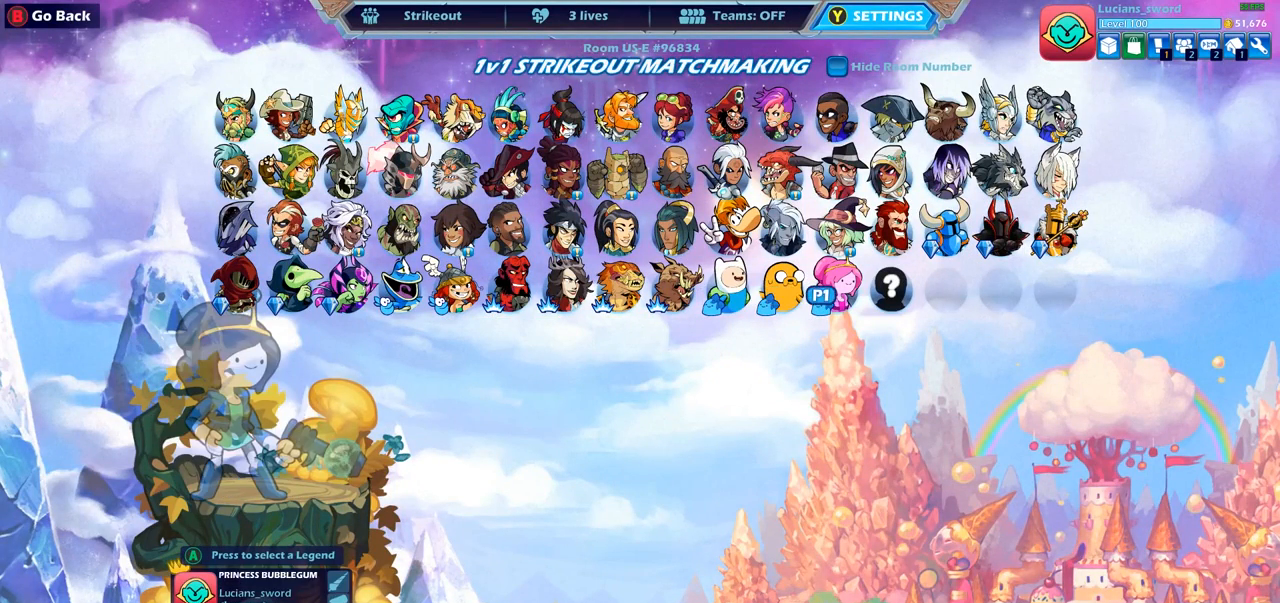
{"buttons": [], "left_stick": "center", "right_stick": "center", "events": [[217, "DPAD_LEFT", "down"], [317, "DPAD_LEFT", "up"]]}
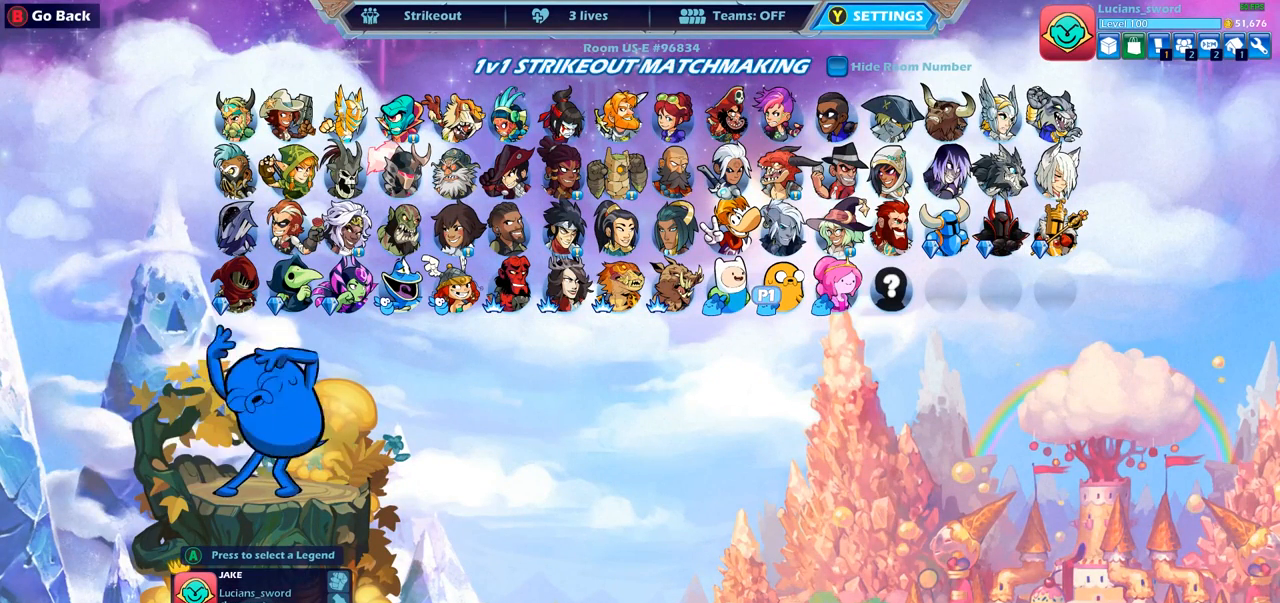
{"buttons": [], "left_stick": "center", "right_stick": "center", "events": []}
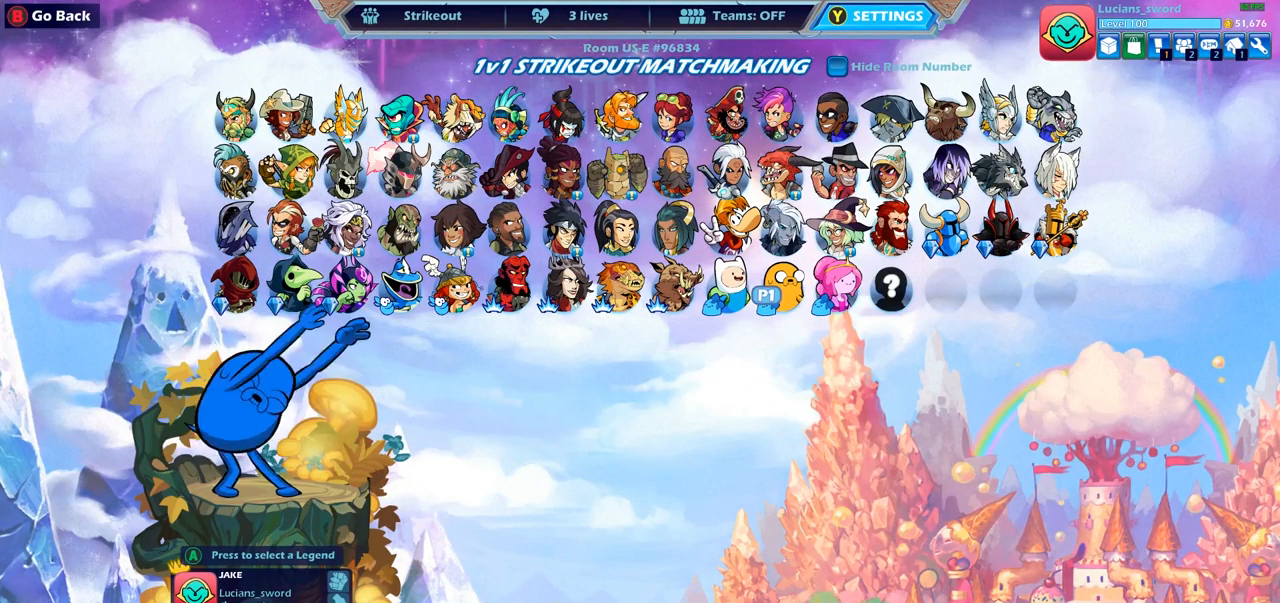
{"buttons": [], "left_stick": "center", "right_stick": "center", "events": []}
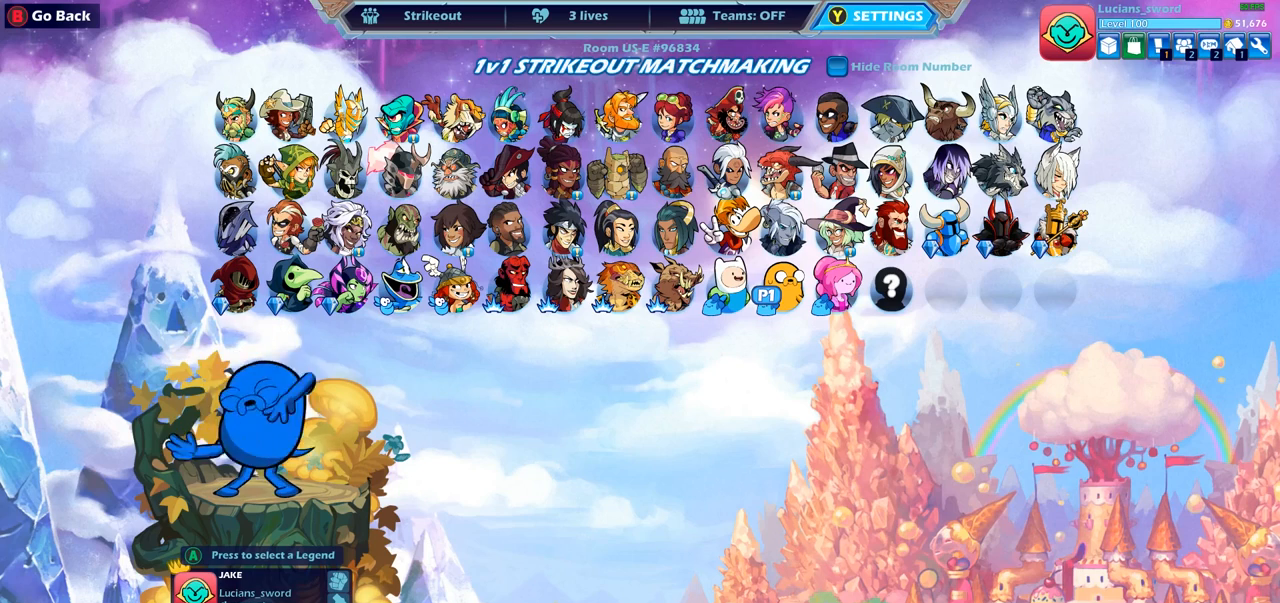
{"buttons": [], "left_stick": "center", "right_stick": "center", "events": []}
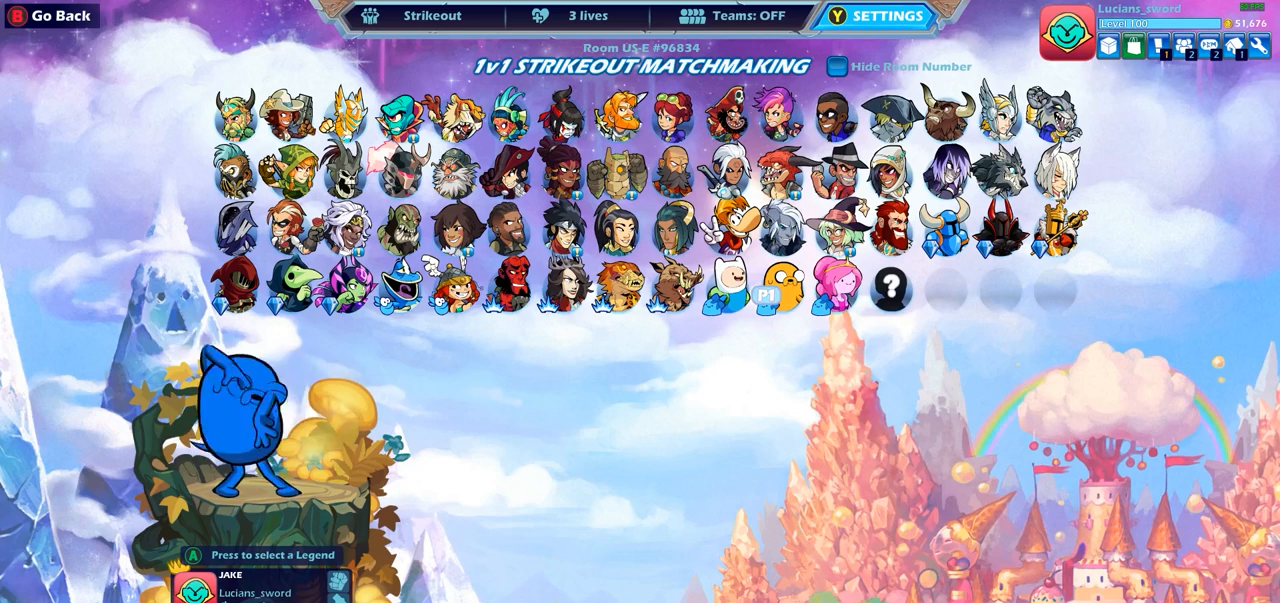
{"buttons": [], "left_stick": "center", "right_stick": "center", "events": []}
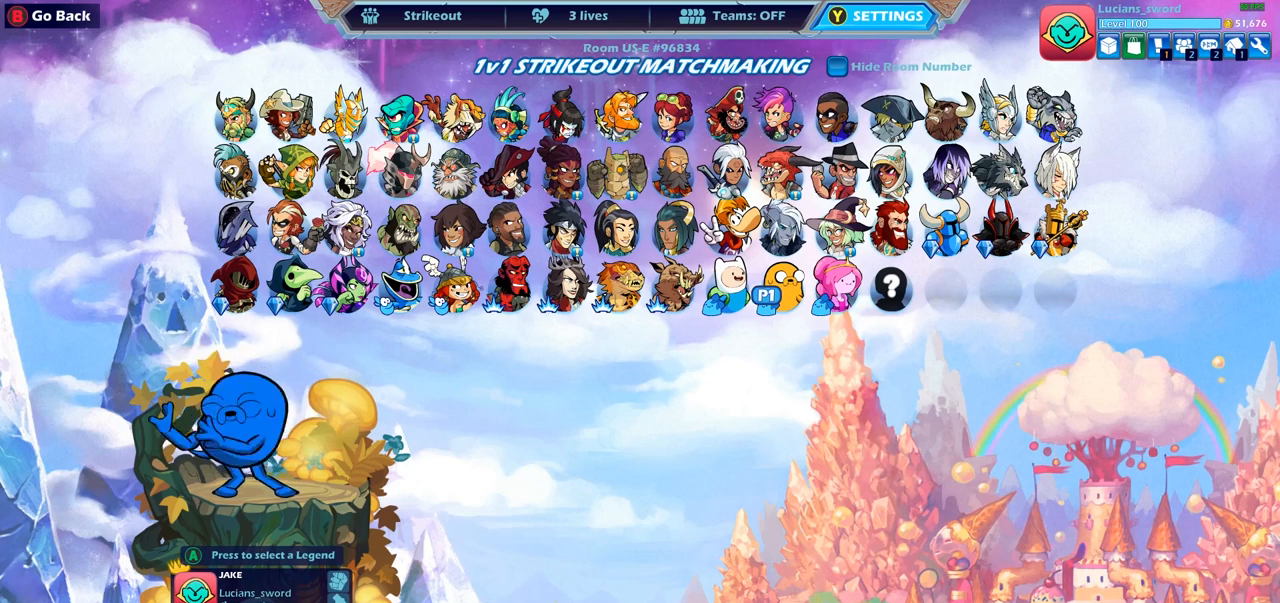
{"buttons": [], "left_stick": "center", "right_stick": "center", "events": []}
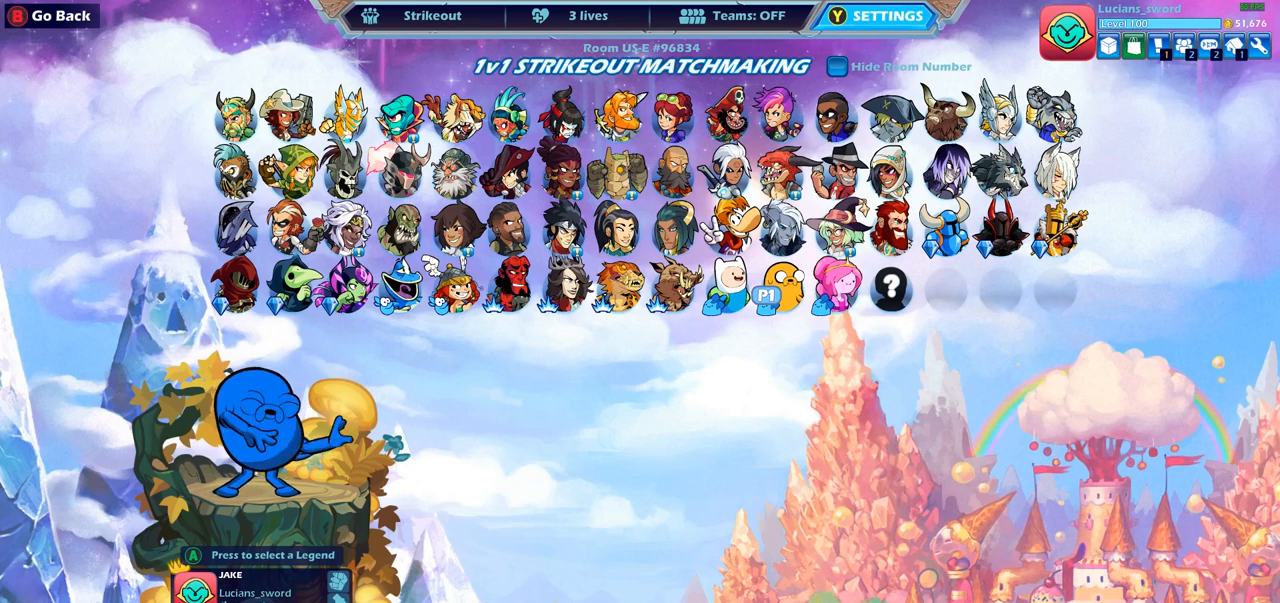
{"buttons": [], "left_stick": "center", "right_stick": "center", "events": [[283, "DPAD_RIGHT", "down"], [367, "DPAD_RIGHT", "up"]]}
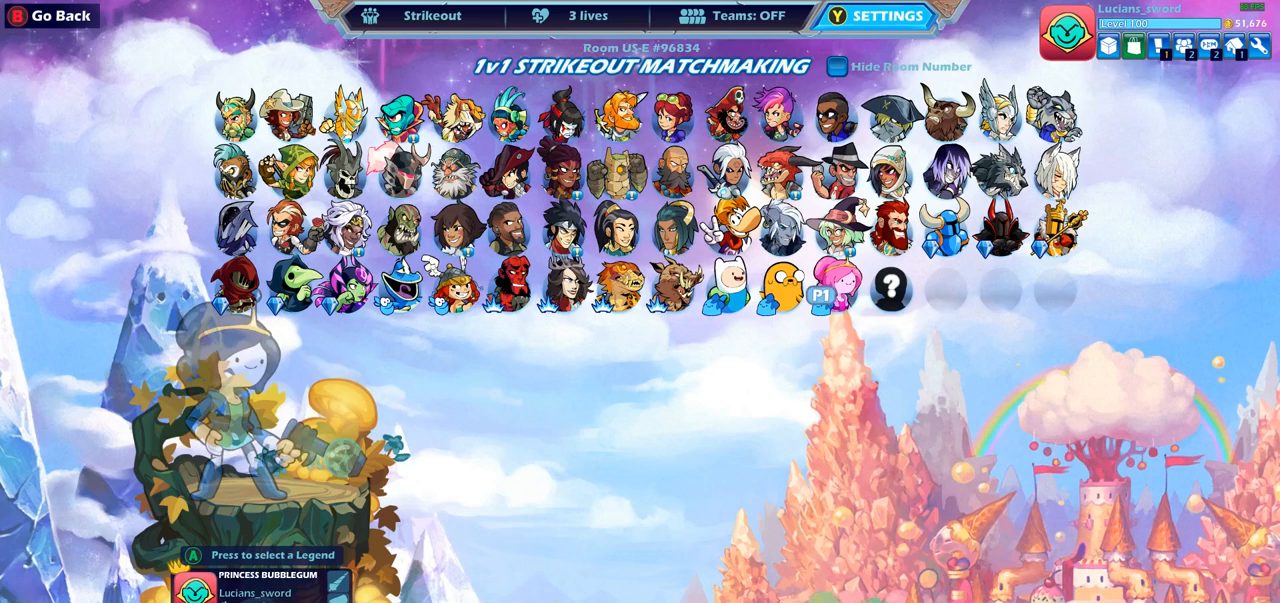
{"buttons": ["DPAD_LEFT"], "left_stick": "center", "right_stick": "center", "events": [[233, "DPAD_LEFT", "down"], [333, "DPAD_LEFT", "up"], [433, "DPAD_LEFT", "down"]]}
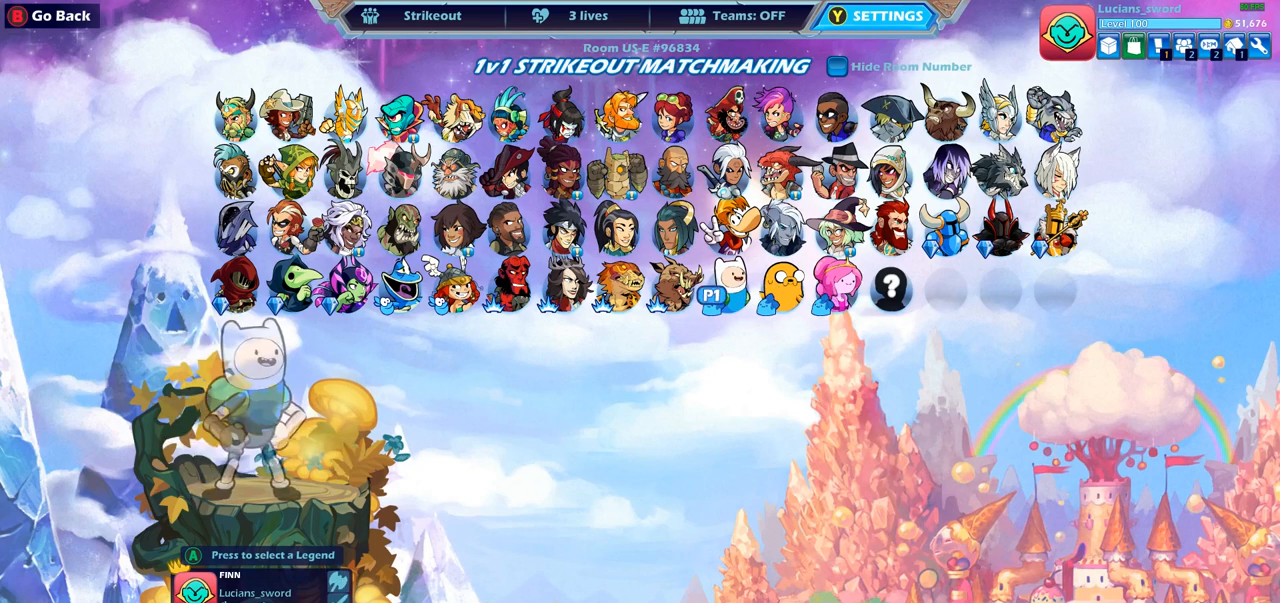
{"buttons": [], "left_stick": "center", "right_stick": "center", "events": [[17, "DPAD_LEFT", "up"]]}
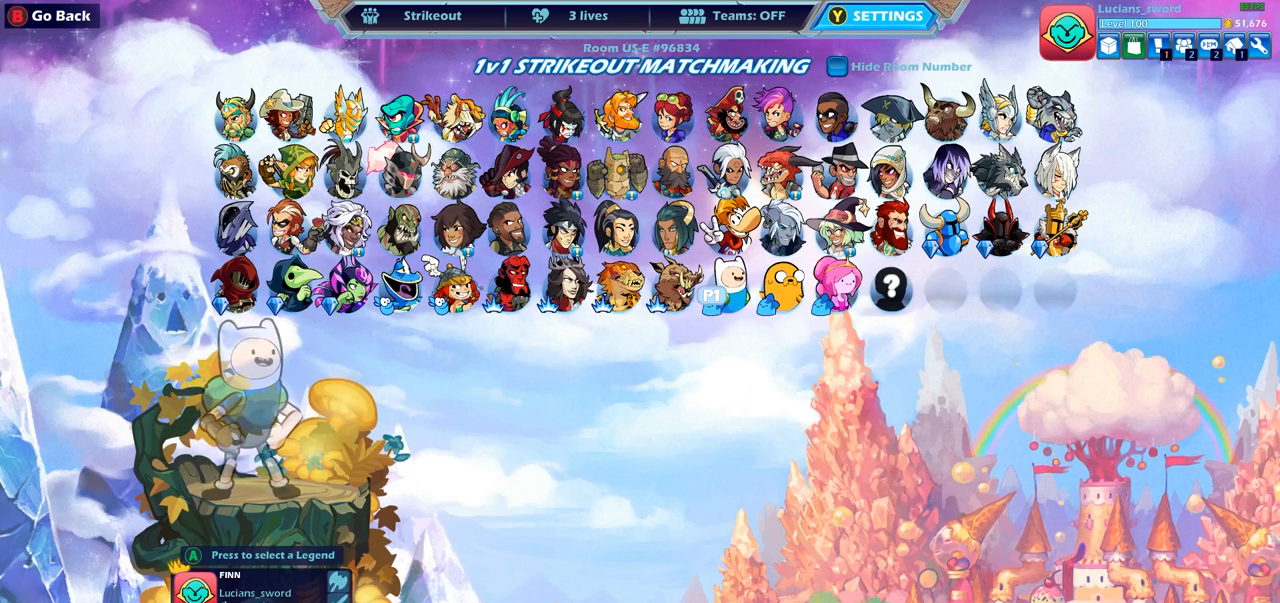
{"buttons": [], "left_stick": "center", "right_stick": "center", "events": []}
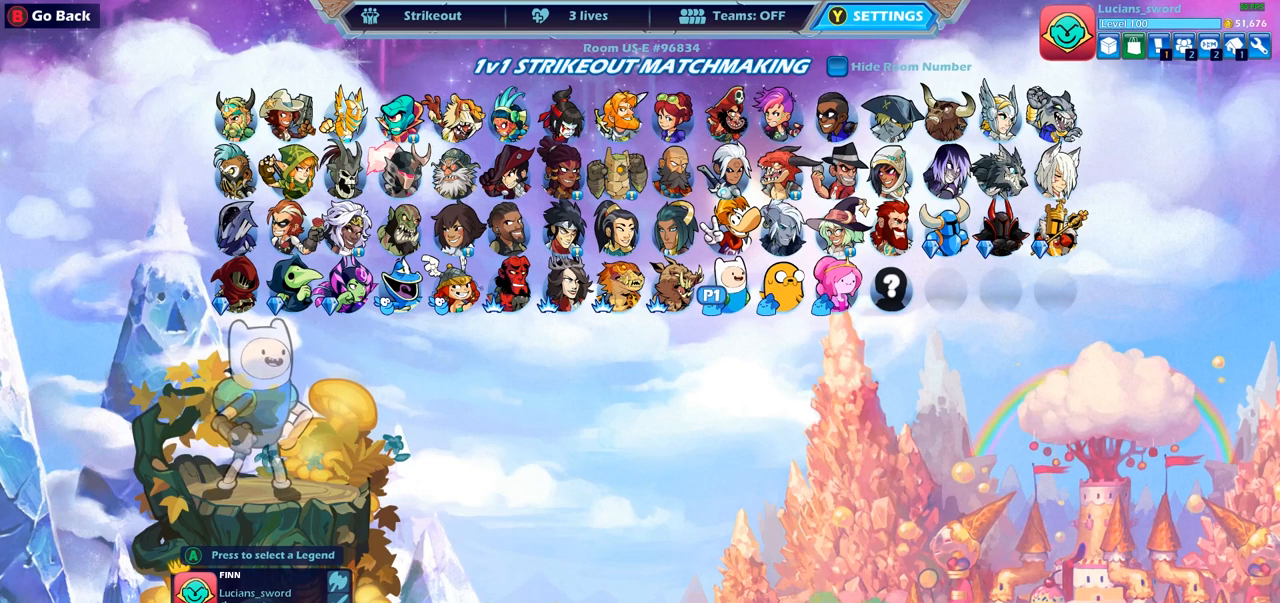
{"buttons": [], "left_stick": "center", "right_stick": "center", "events": []}